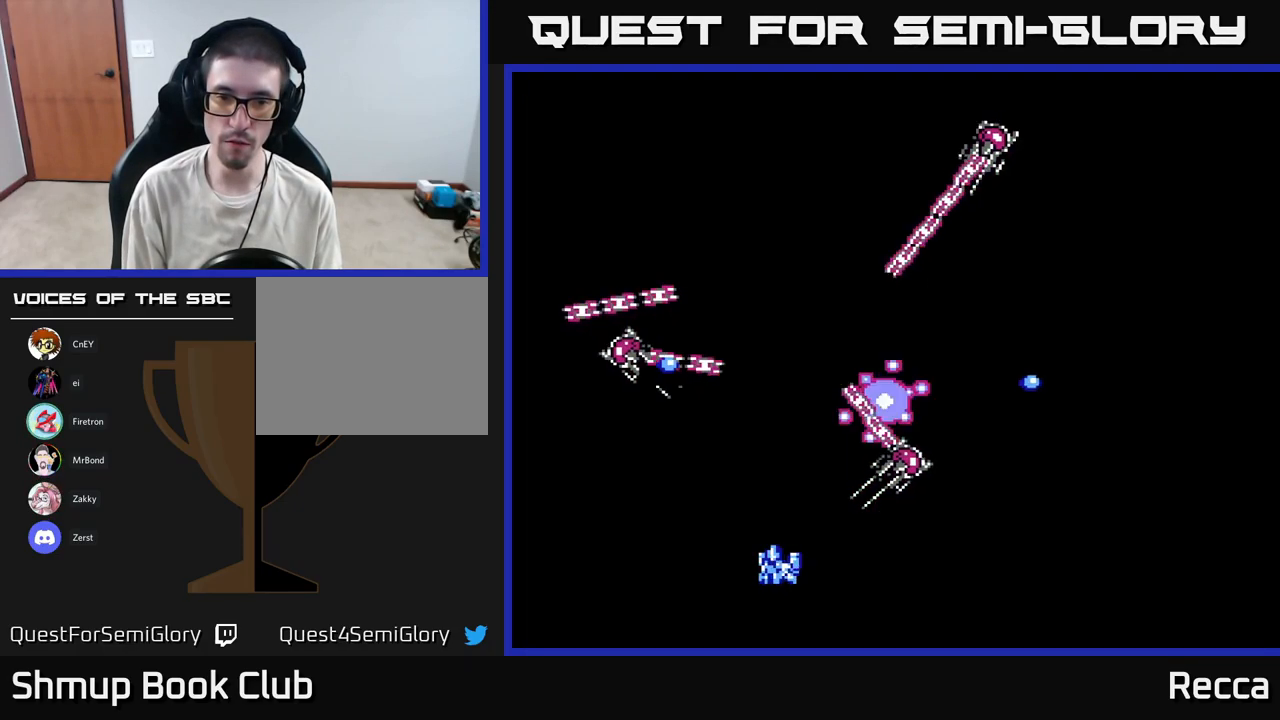
Gameplay with a controller (Xbox layout); each line is a JSON object with the inputs held at the frame after it. "events" lists button and stick changes between this image and that frame as [ms after this image, input, new state], when the widget could be followed in between. Not read: left_stick right_stick.
{"buttons": ["DPAD_RIGHT"], "events": [[50, "DPAD_LEFT", "up"], [350, "DPAD_RIGHT", "down"]]}
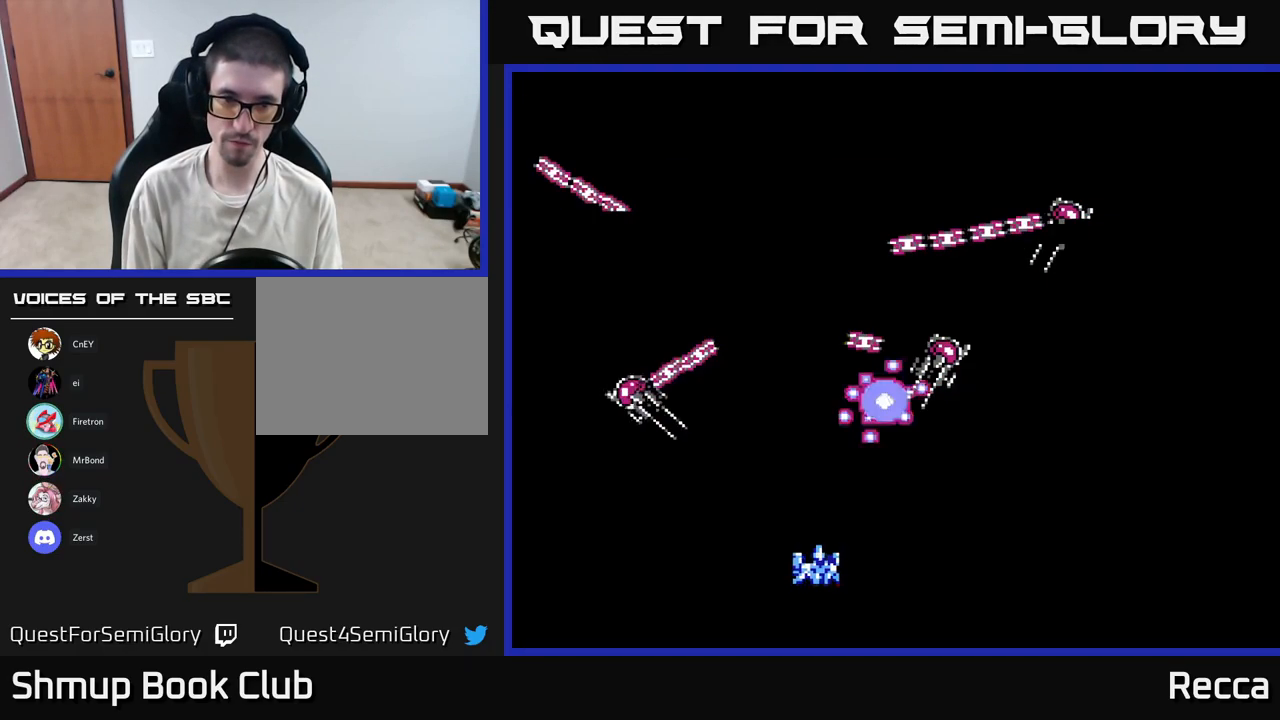
{"buttons": [], "events": [[351, "DPAD_UP", "down"], [434, "DPAD_UP", "up"], [451, "DPAD_RIGHT", "up"]]}
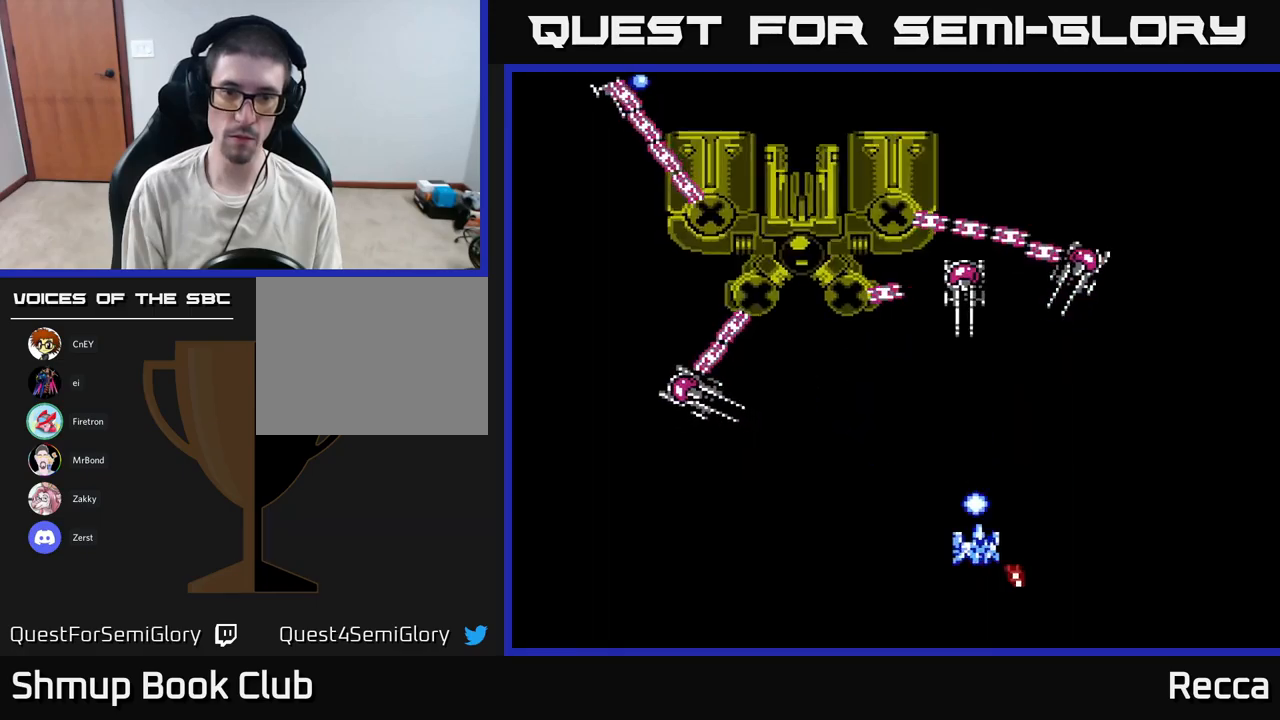
{"buttons": [], "events": []}
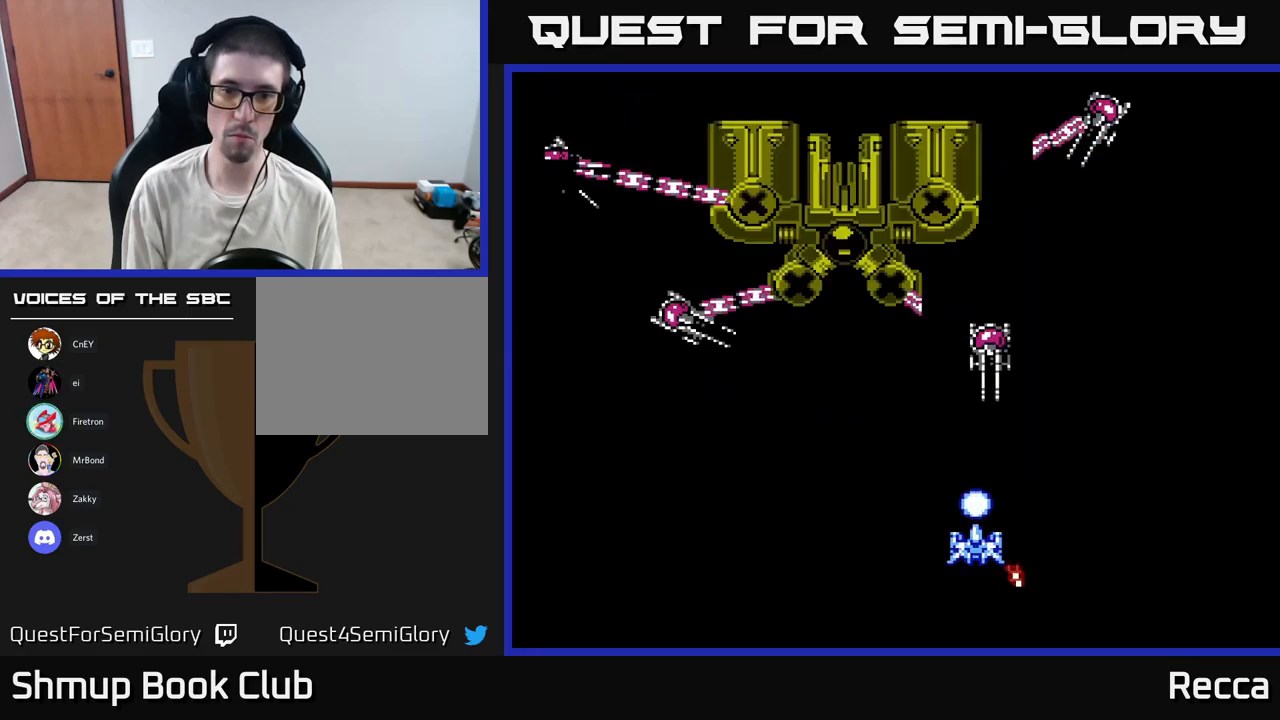
{"buttons": [], "events": []}
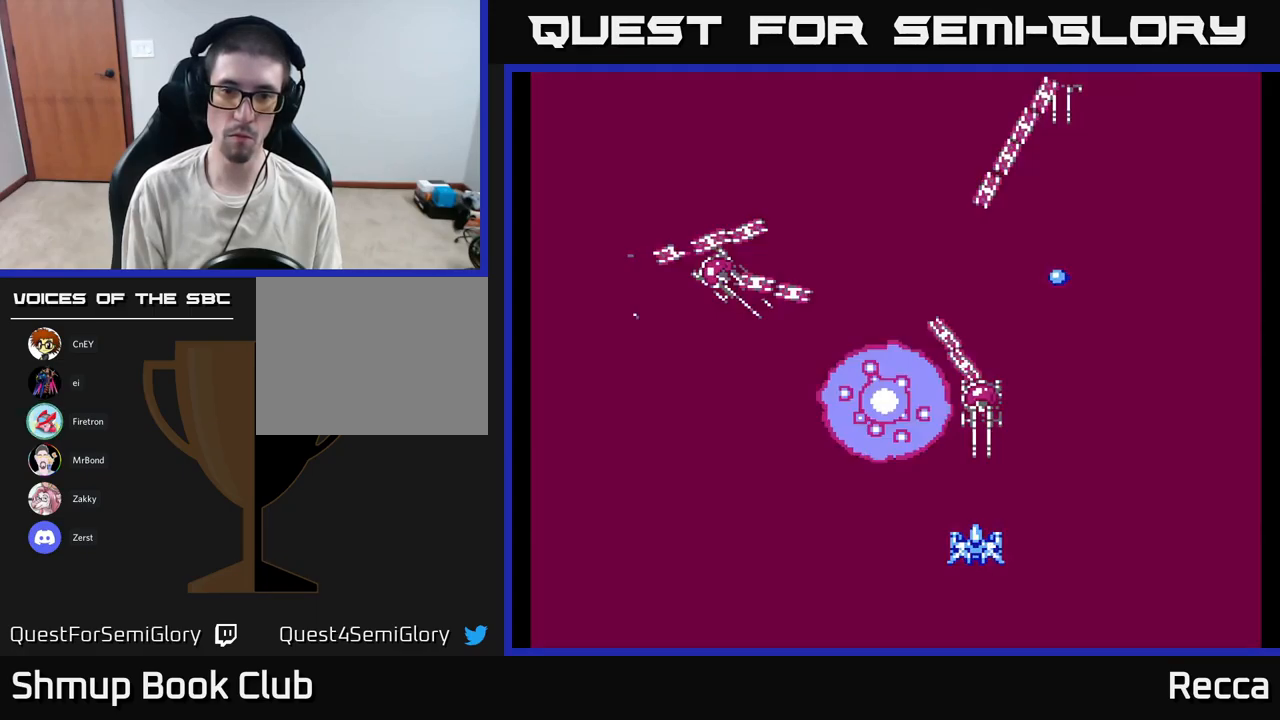
{"buttons": [], "events": [[33, "DPAD_DOWN", "down"], [33, "DPAD_LEFT", "down"], [217, "DPAD_DOWN", "up"], [300, "DPAD_LEFT", "up"]]}
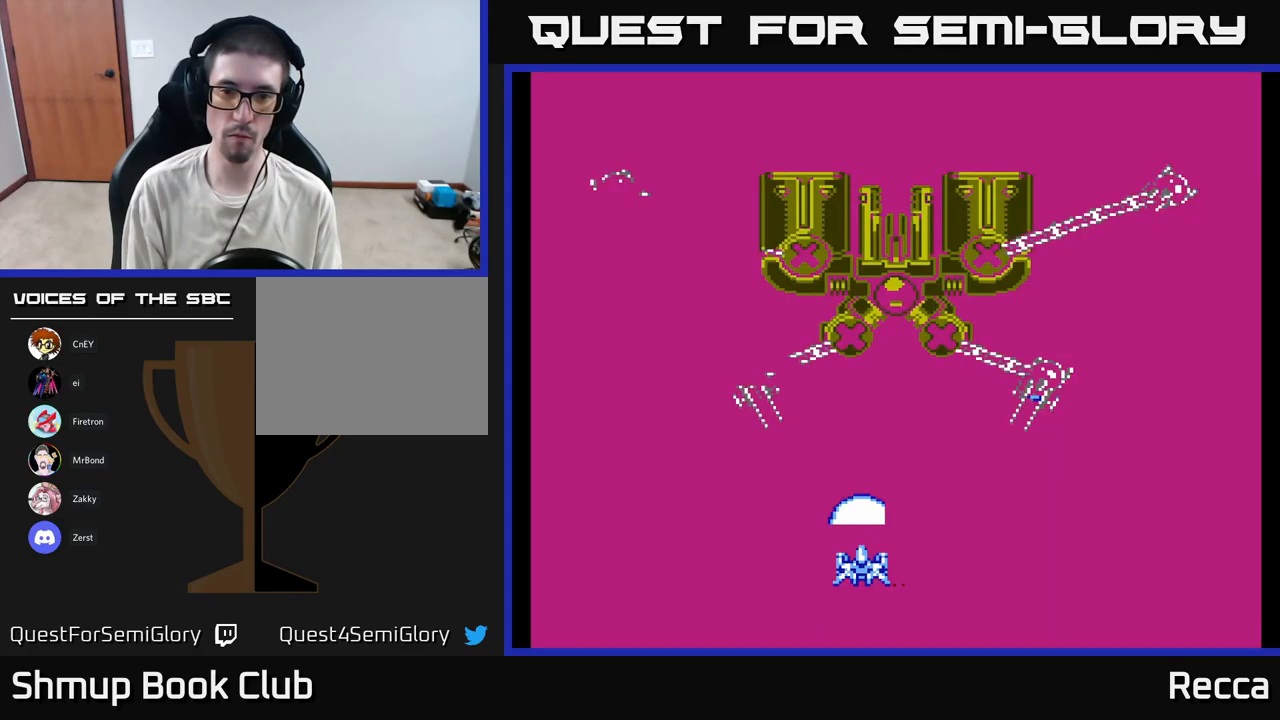
{"buttons": ["DPAD_UP"], "events": [[350, "DPAD_UP", "down"]]}
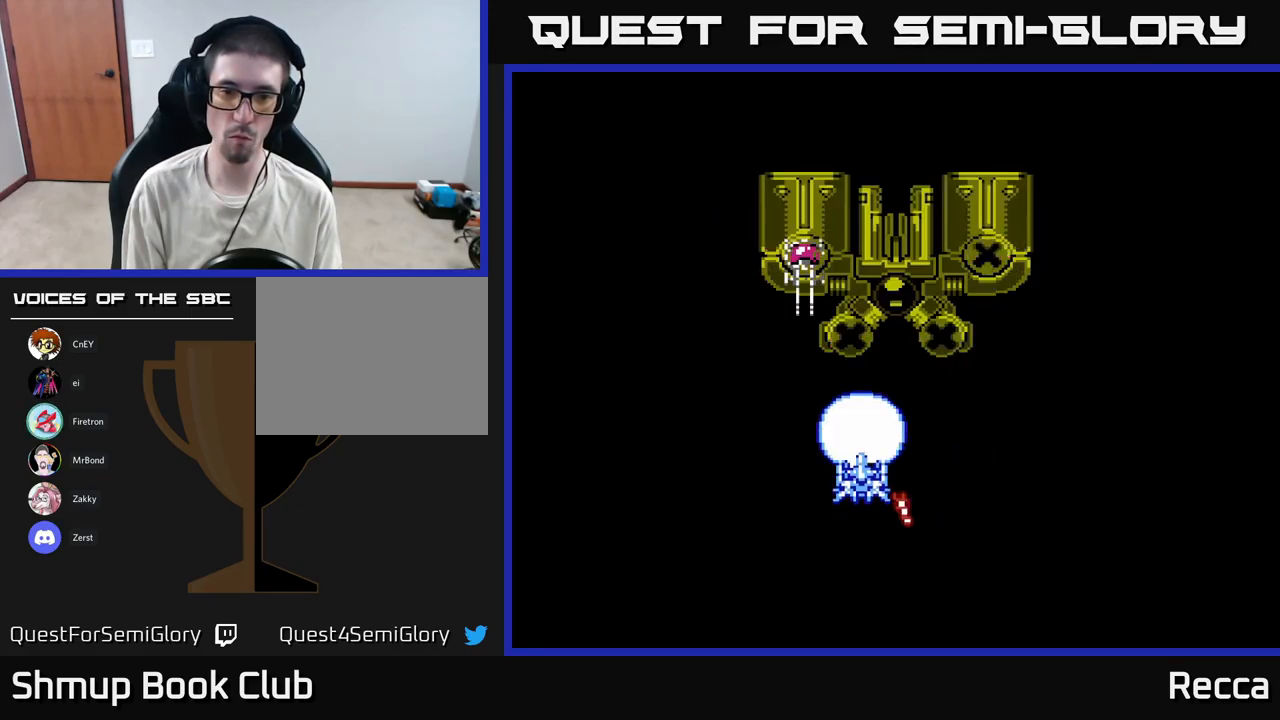
{"buttons": ["DPAD_LEFT"], "events": [[17, "X", "down"], [33, "DPAD_LEFT", "down"], [50, "DPAD_UP", "up"], [117, "X", "up"], [267, "DPAD_DOWN", "down"], [400, "DPAD_DOWN", "up"]]}
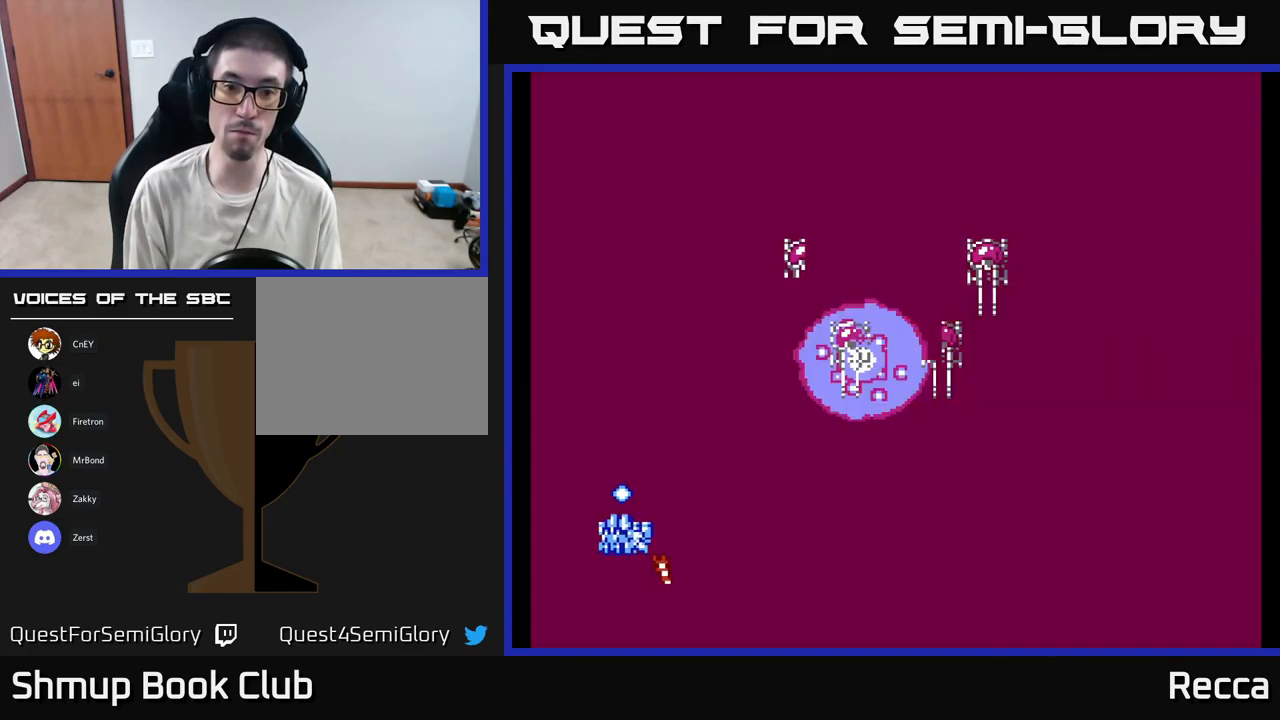
{"buttons": [], "events": [[17, "DPAD_LEFT", "up"]]}
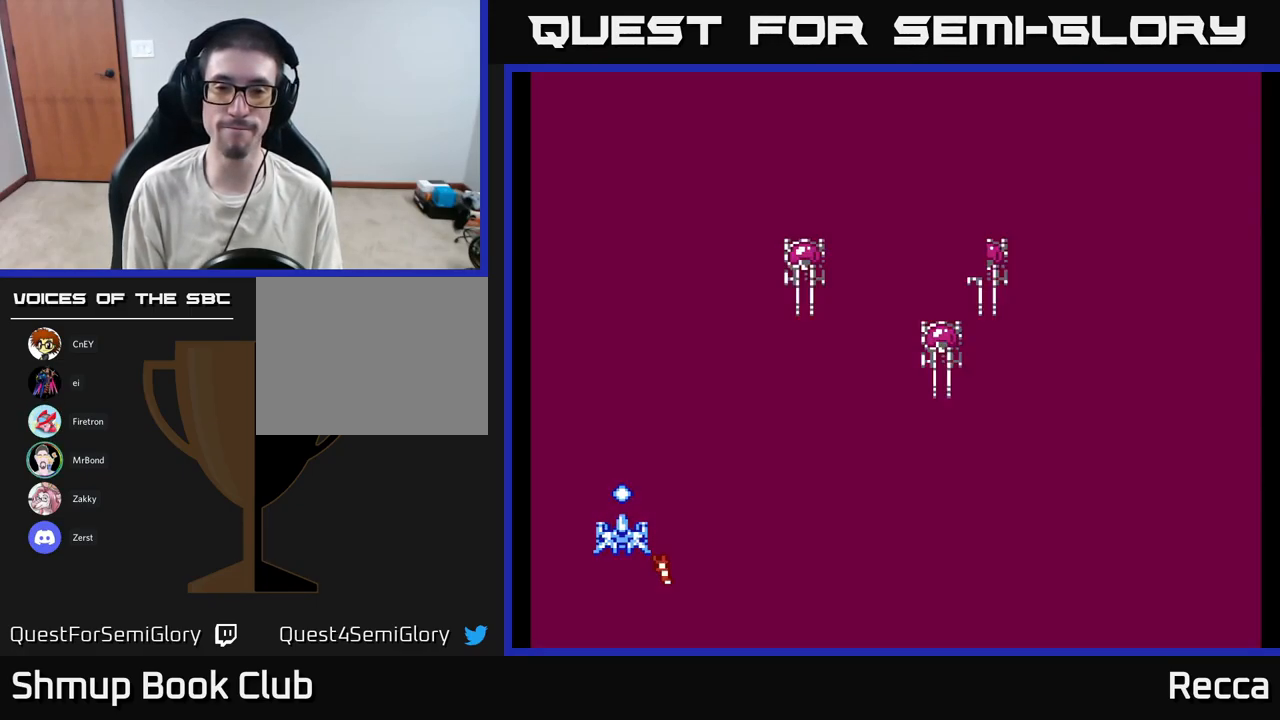
{"buttons": [], "events": [[17, "DPAD_UP", "down"], [133, "DPAD_UP", "up"]]}
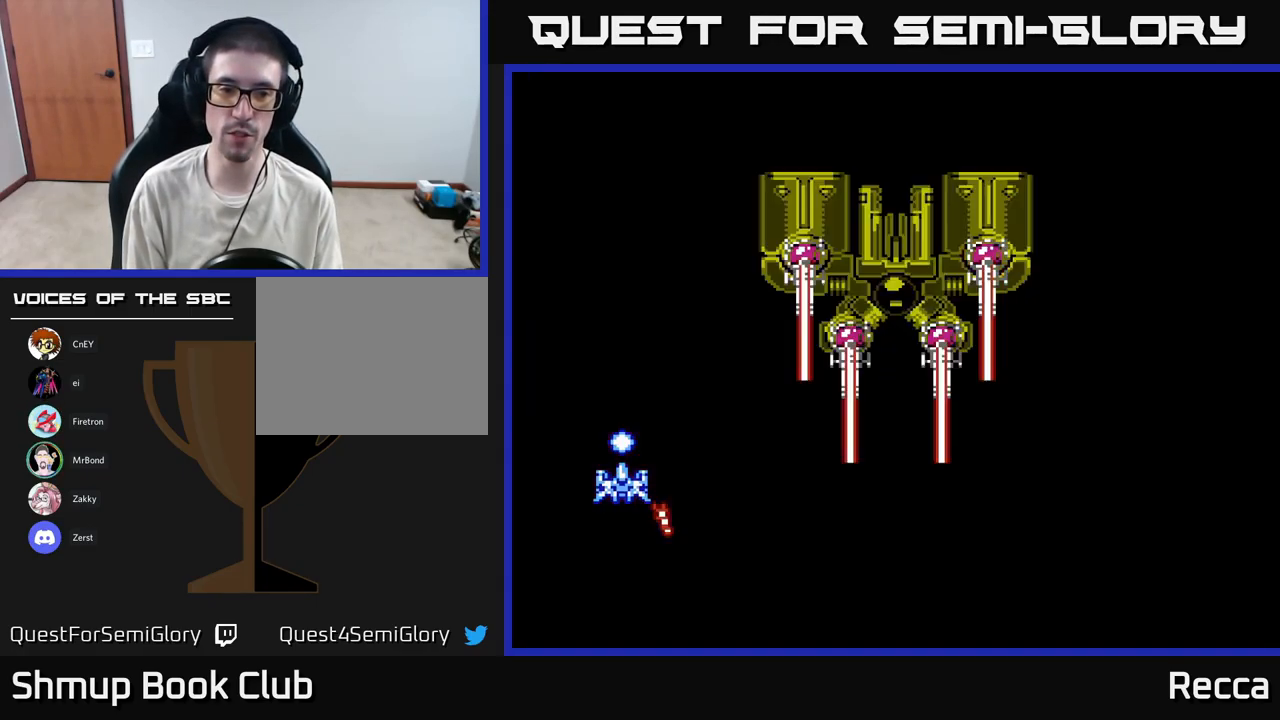
{"buttons": [], "events": []}
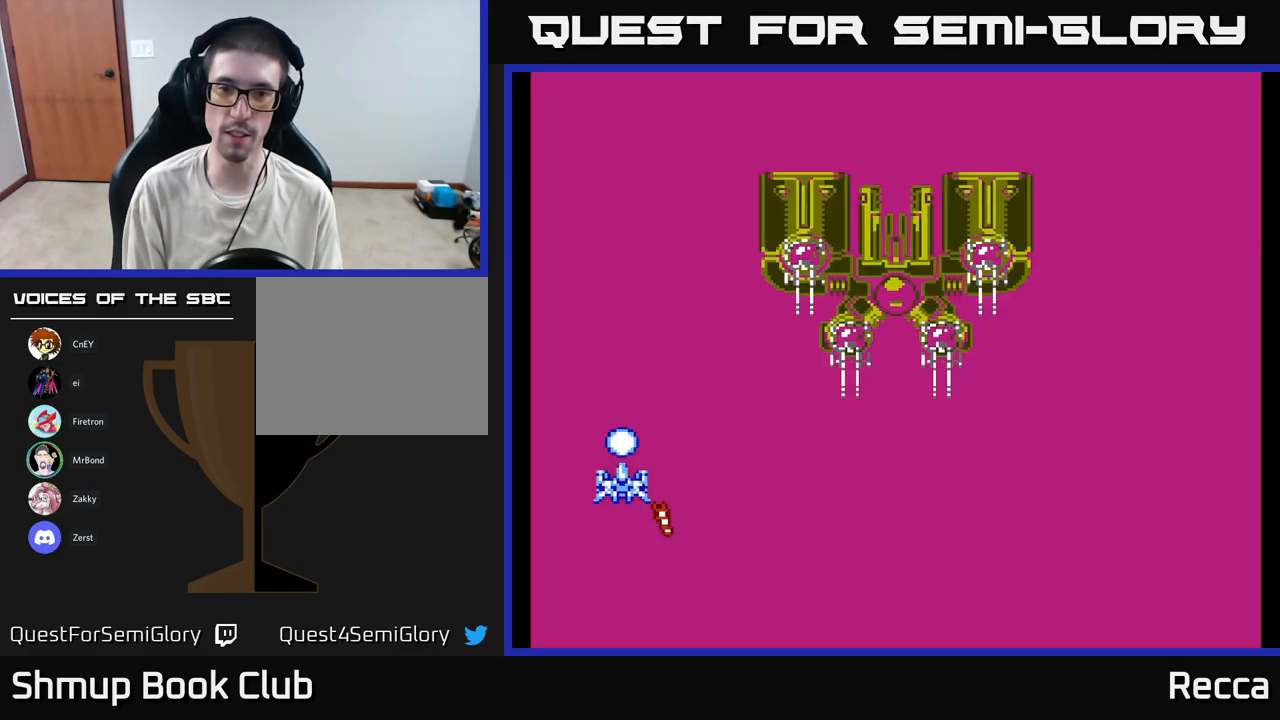
{"buttons": [], "events": []}
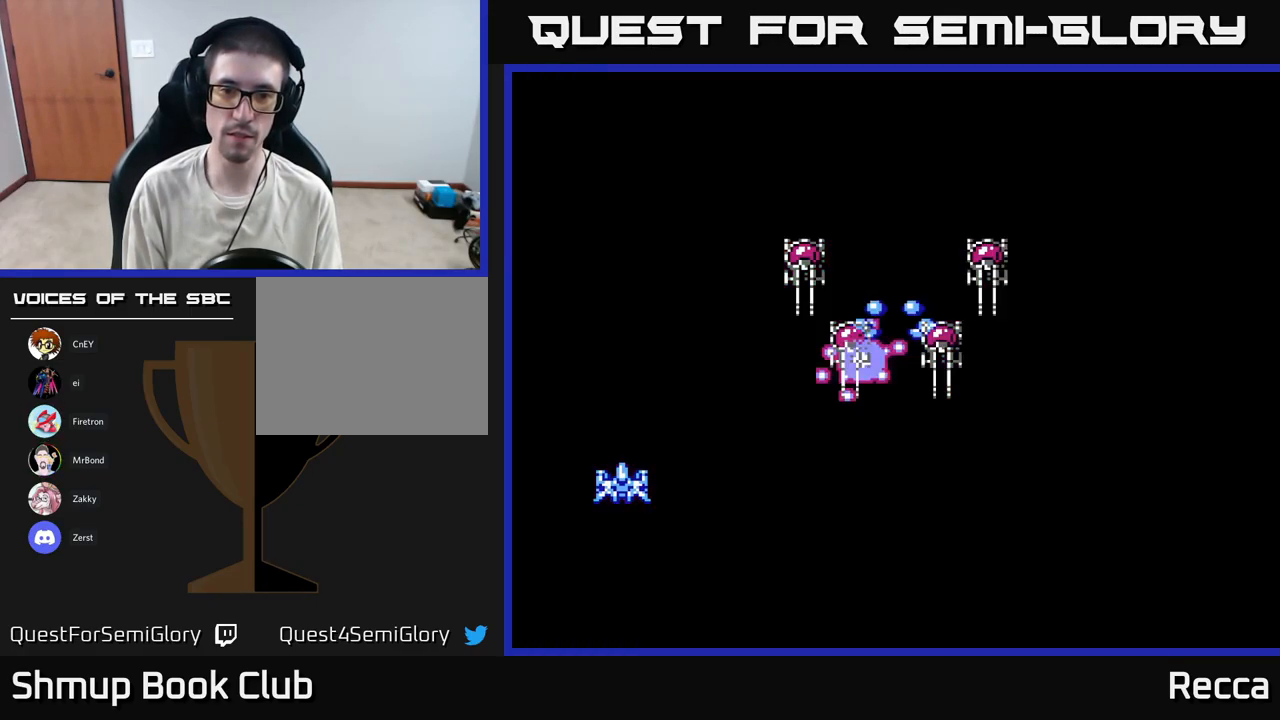
{"buttons": ["DPAD_DOWN"], "events": [[399, "DPAD_DOWN", "down"]]}
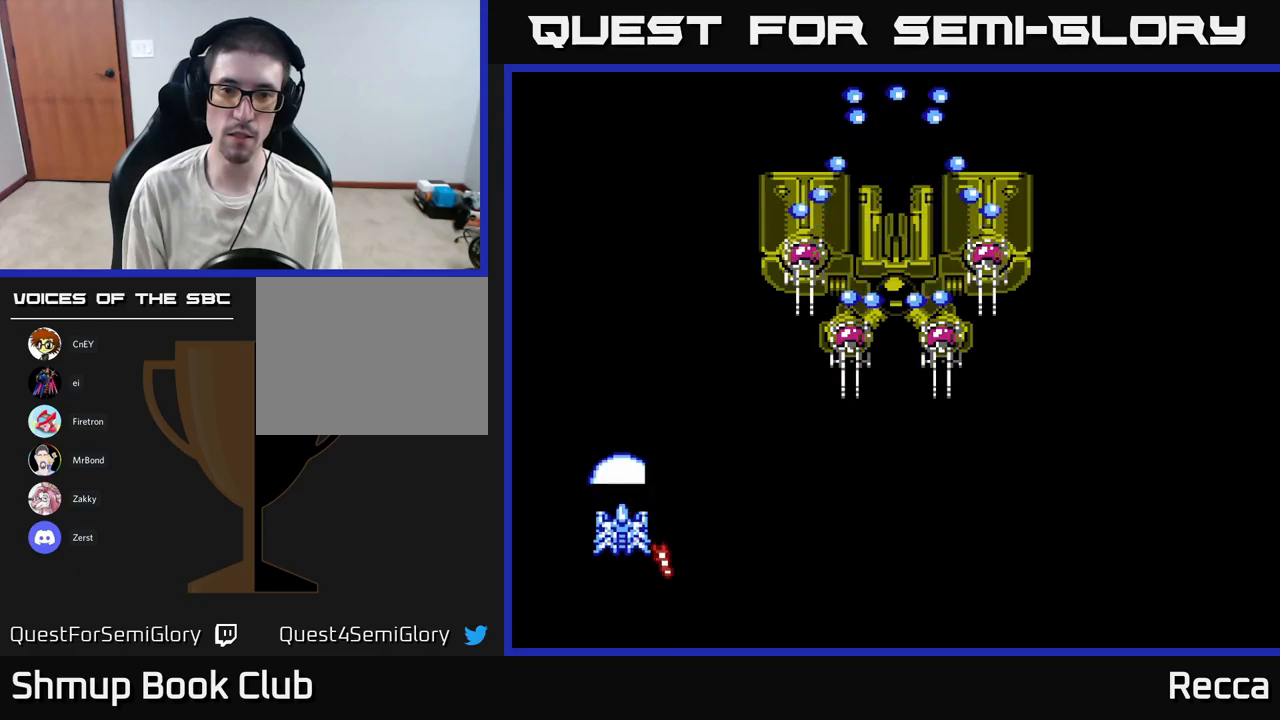
{"buttons": ["DPAD_UP", "DPAD_RIGHT"], "events": [[33, "DPAD_RIGHT", "down"], [117, "DPAD_DOWN", "up"], [150, "DPAD_DOWN", "down"], [167, "DPAD_DOWN", "up"], [467, "DPAD_UP", "down"]]}
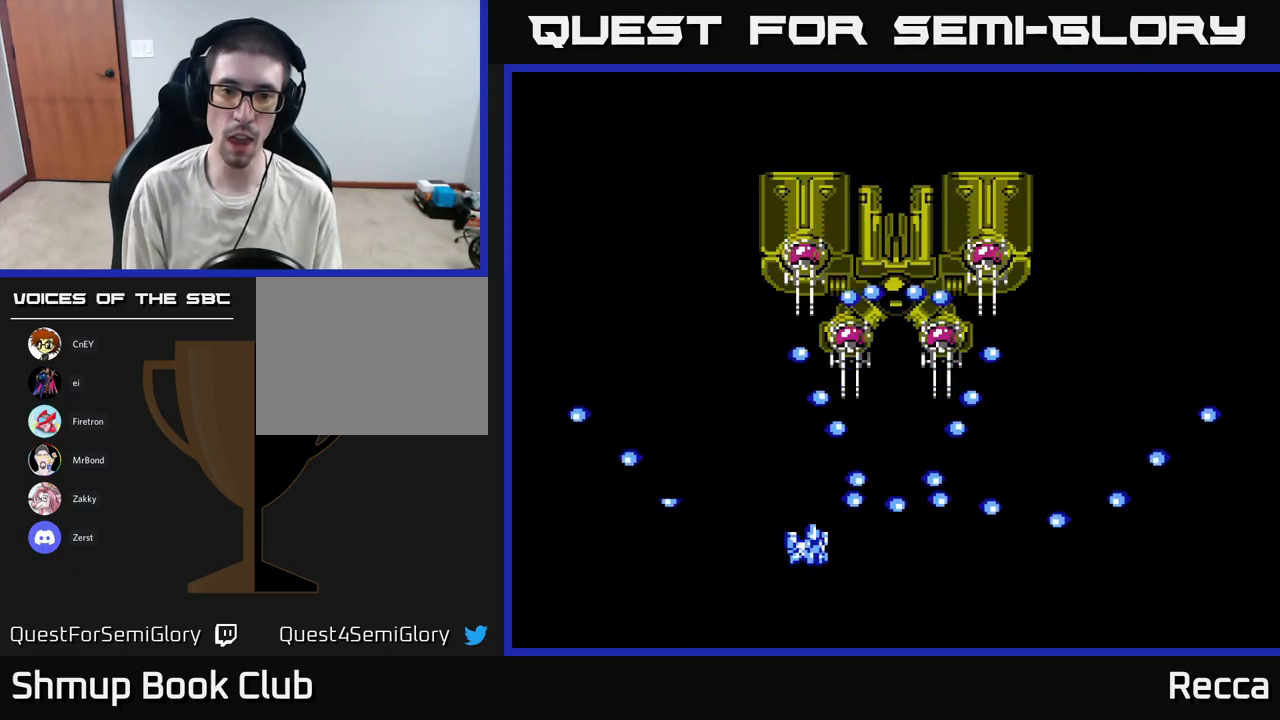
{"buttons": ["DPAD_LEFT"], "events": [[17, "X", "down"], [67, "DPAD_UP", "up"], [117, "X", "up"], [133, "DPAD_DOWN", "down"], [150, "DPAD_RIGHT", "up"], [183, "DPAD_LEFT", "down"], [217, "DPAD_DOWN", "up"], [350, "DPAD_LEFT", "up"], [433, "DPAD_LEFT", "down"]]}
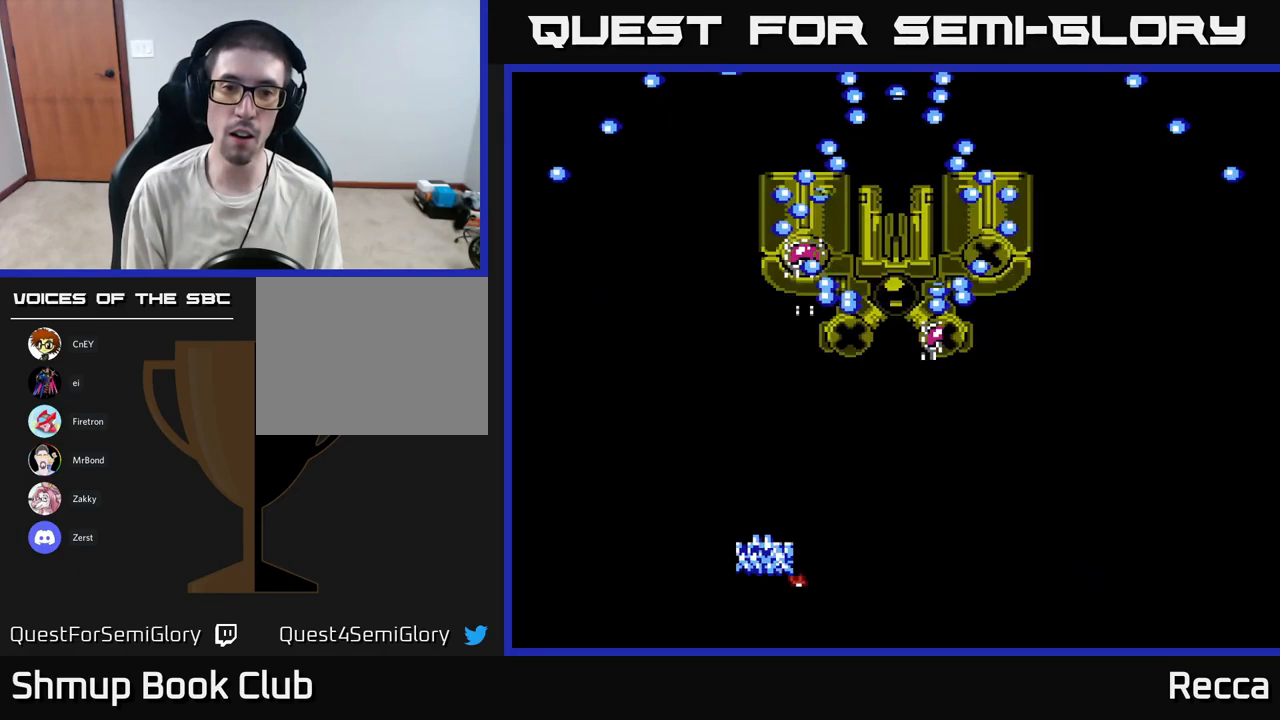
{"buttons": [], "events": [[33, "DPAD_UP", "down"], [117, "DPAD_LEFT", "up"], [167, "DPAD_RIGHT", "down"], [217, "DPAD_UP", "up"], [233, "DPAD_RIGHT", "up"], [250, "DPAD_DOWN", "down"], [300, "DPAD_LEFT", "down"], [483, "DPAD_DOWN", "up"], [483, "DPAD_LEFT", "up"]]}
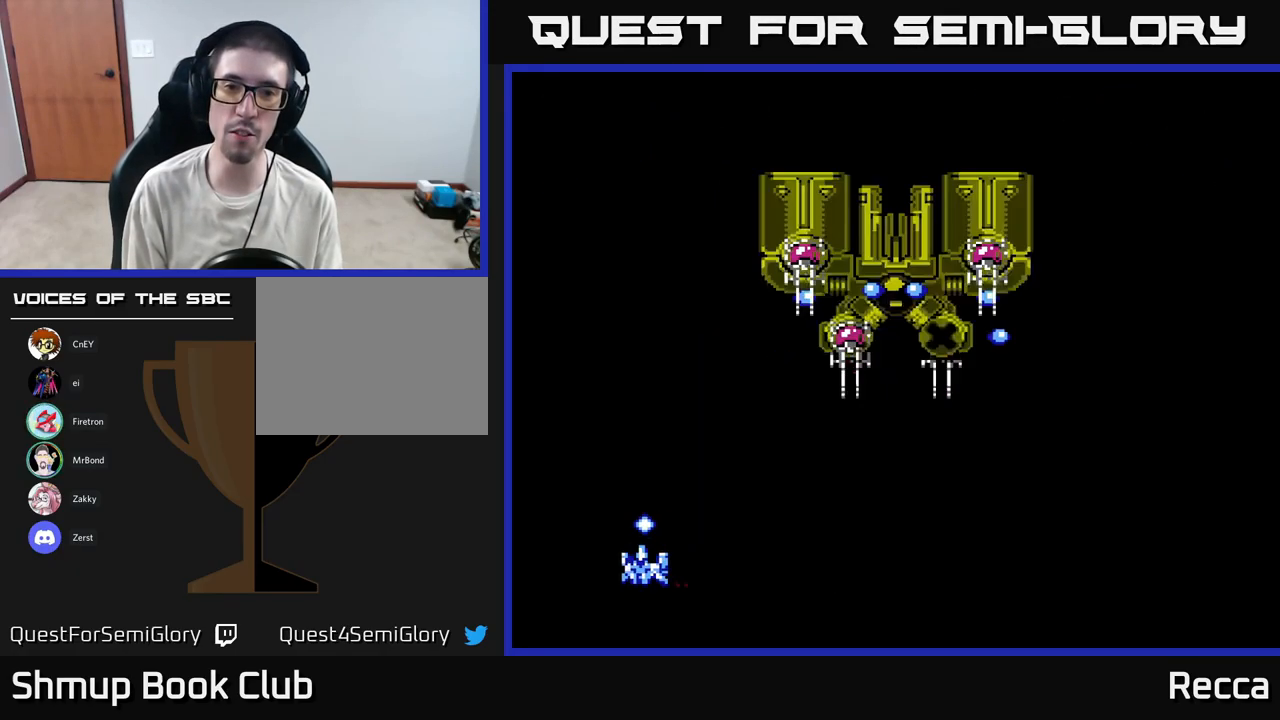
{"buttons": ["DPAD_RIGHT"], "events": [[350, "DPAD_RIGHT", "down"]]}
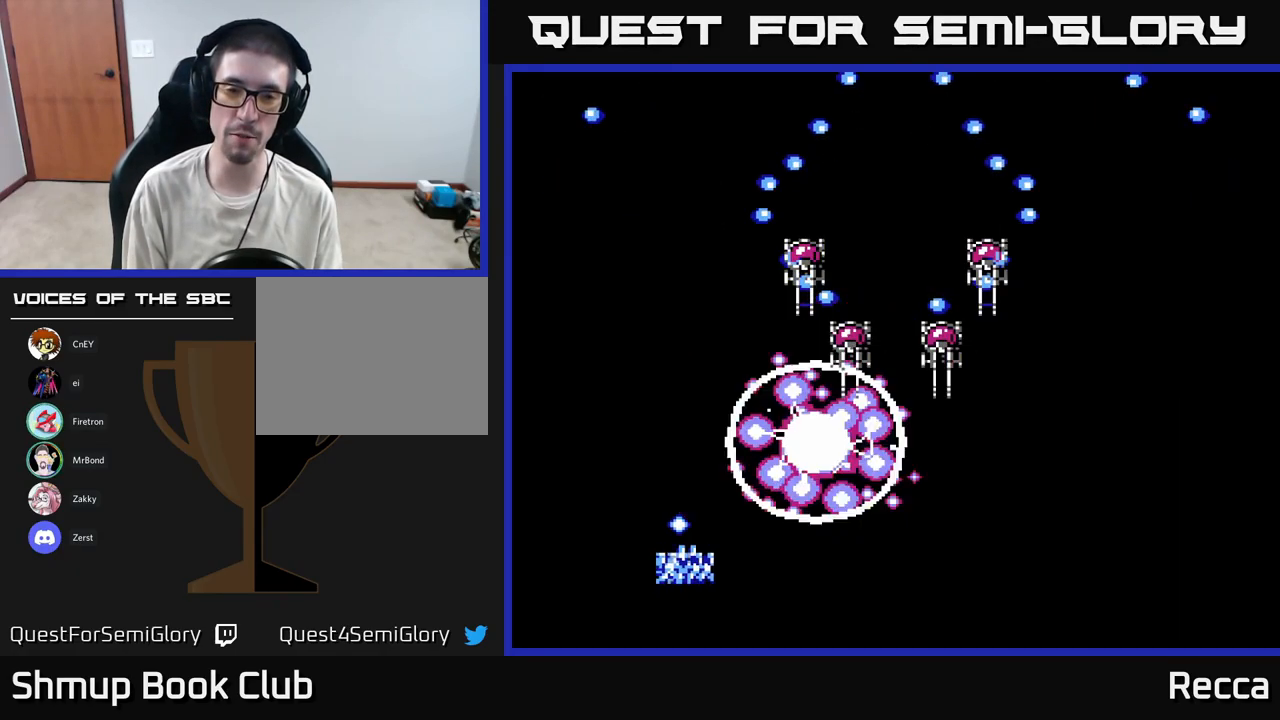
{"buttons": [], "events": [[17, "DPAD_DOWN", "down"], [83, "DPAD_RIGHT", "up"], [183, "DPAD_DOWN", "up"]]}
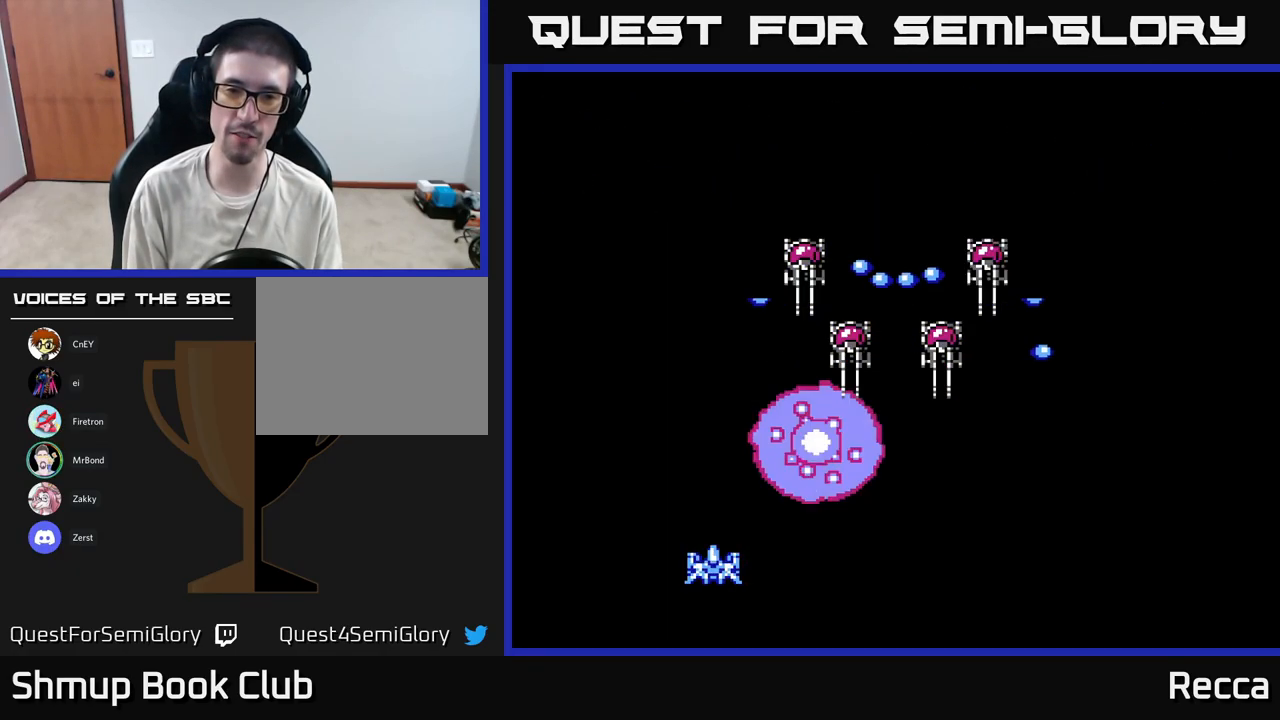
{"buttons": [], "events": [[100, "DPAD_RIGHT", "down"], [233, "DPAD_RIGHT", "up"]]}
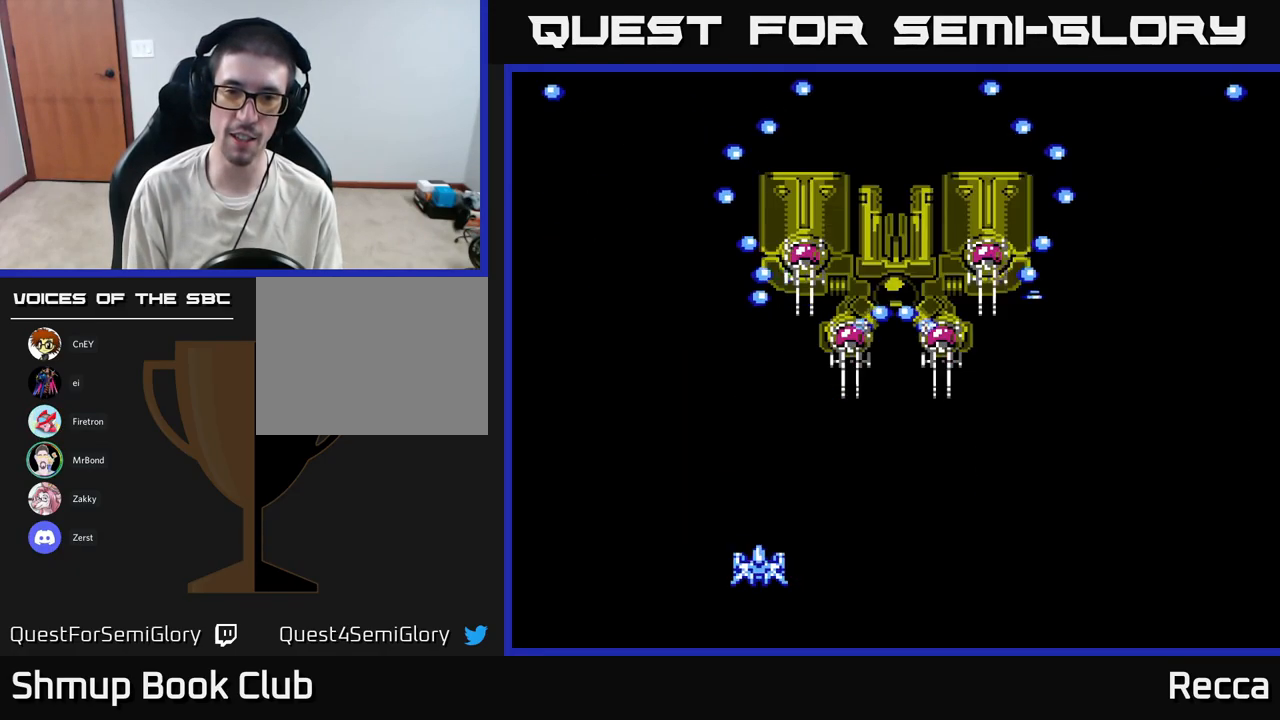
{"buttons": [], "events": [[300, "DPAD_RIGHT", "down"], [350, "DPAD_RIGHT", "up"]]}
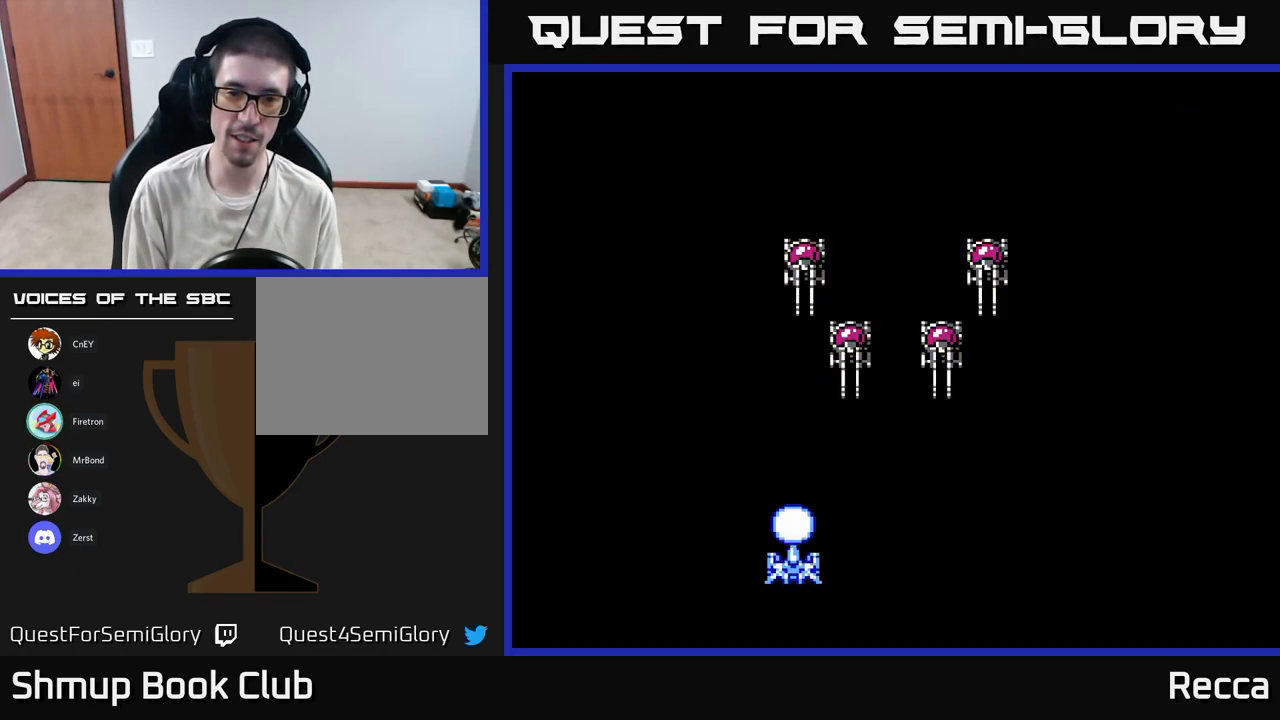
{"buttons": [], "events": [[267, "DPAD_RIGHT", "down"], [500, "DPAD_RIGHT", "up"]]}
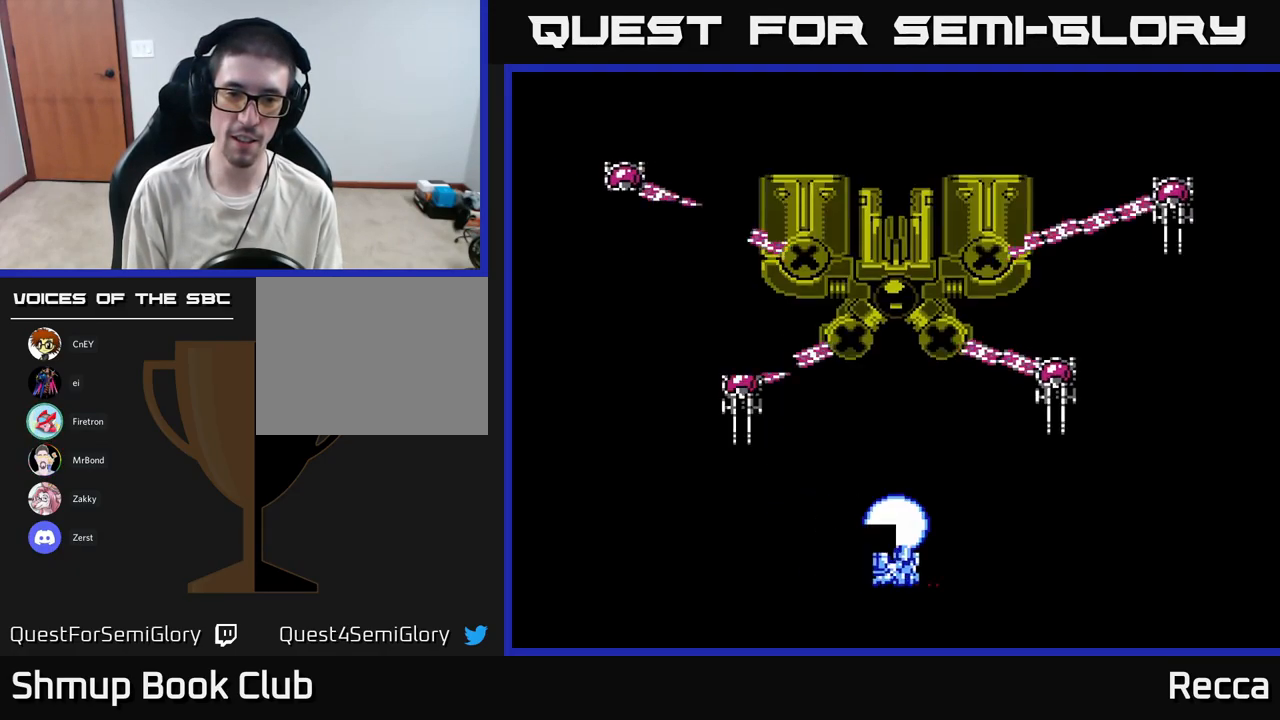
{"buttons": ["DPAD_DOWN", "DPAD_RIGHT"], "events": [[150, "DPAD_UP", "down"], [317, "X", "down"], [333, "DPAD_UP", "up"], [417, "DPAD_DOWN", "down"], [433, "DPAD_RIGHT", "down"], [450, "X", "up"]]}
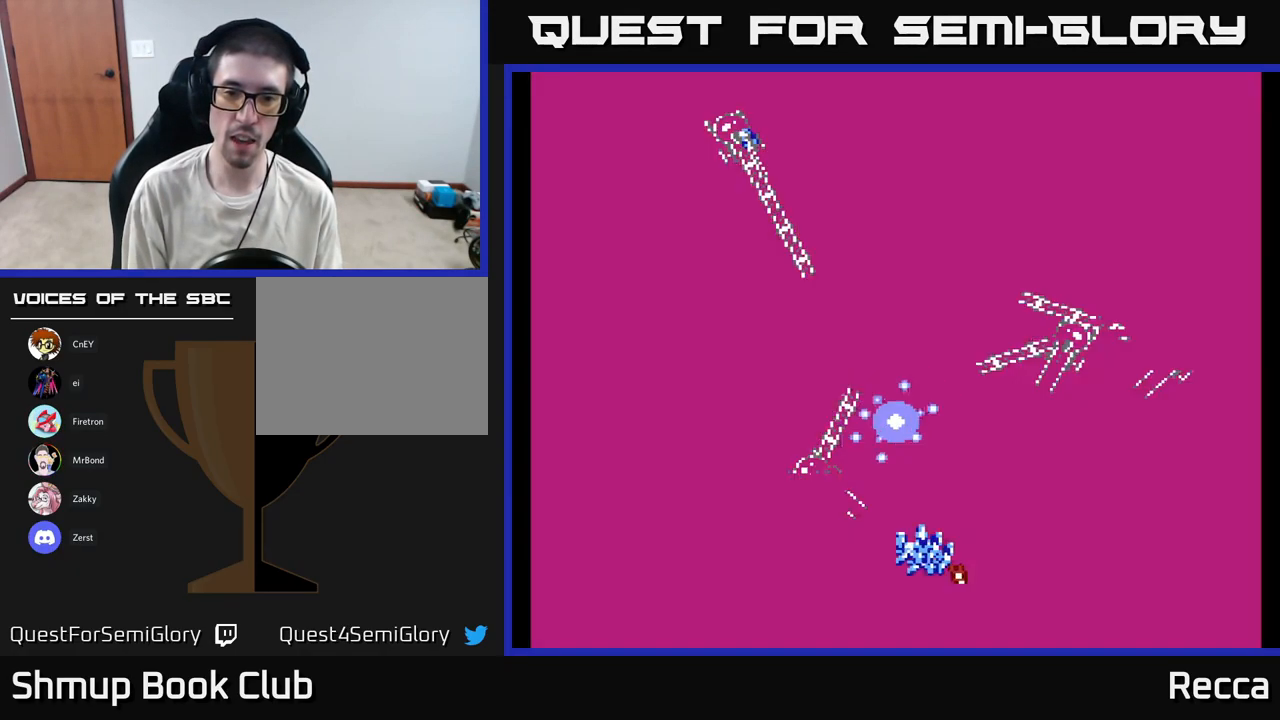
{"buttons": ["DPAD_LEFT"], "events": [[233, "DPAD_RIGHT", "up"], [250, "DPAD_DOWN", "up"], [467, "DPAD_LEFT", "down"]]}
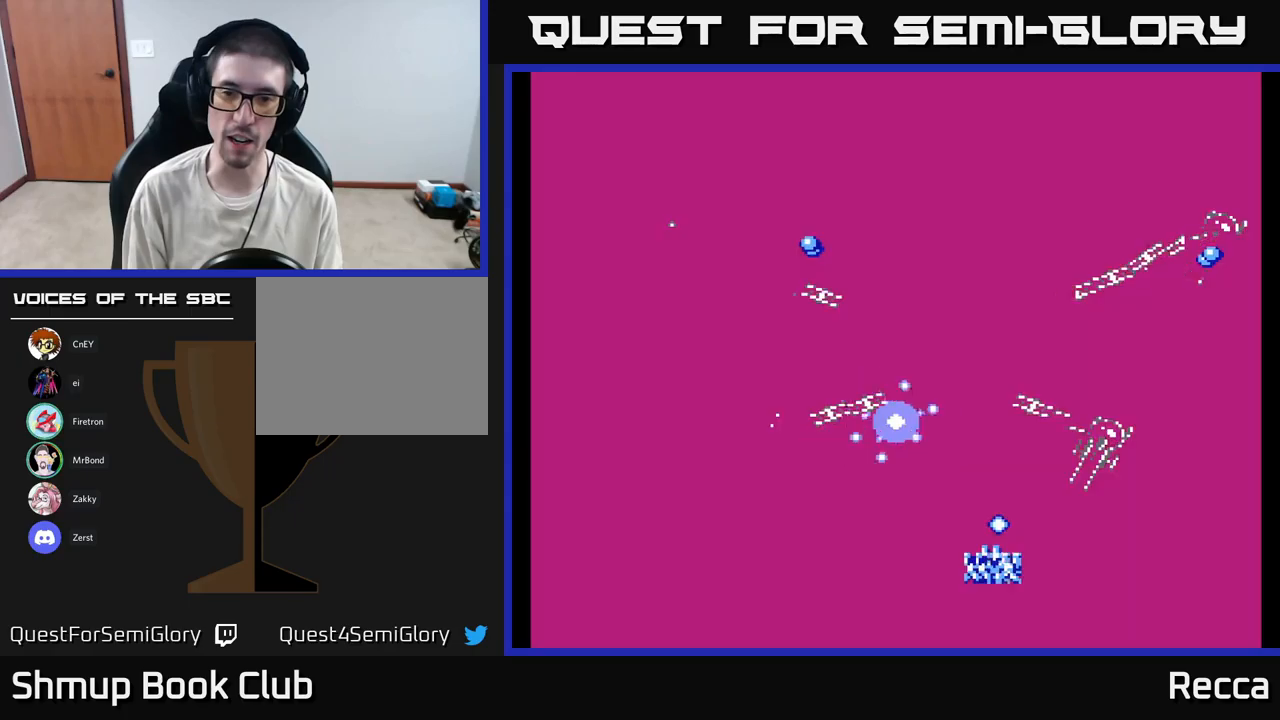
{"buttons": ["DPAD_LEFT"], "events": [[134, "DPAD_LEFT", "up"], [434, "DPAD_LEFT", "down"]]}
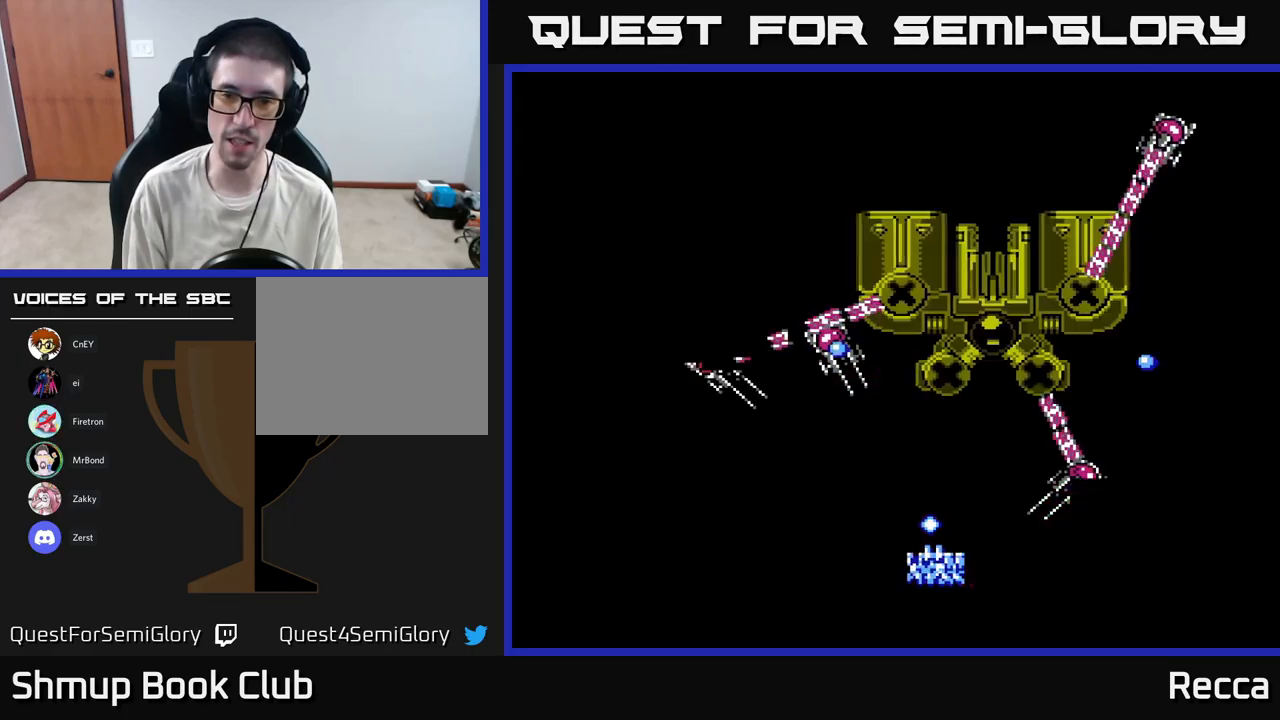
{"buttons": [], "events": [[67, "DPAD_LEFT", "up"]]}
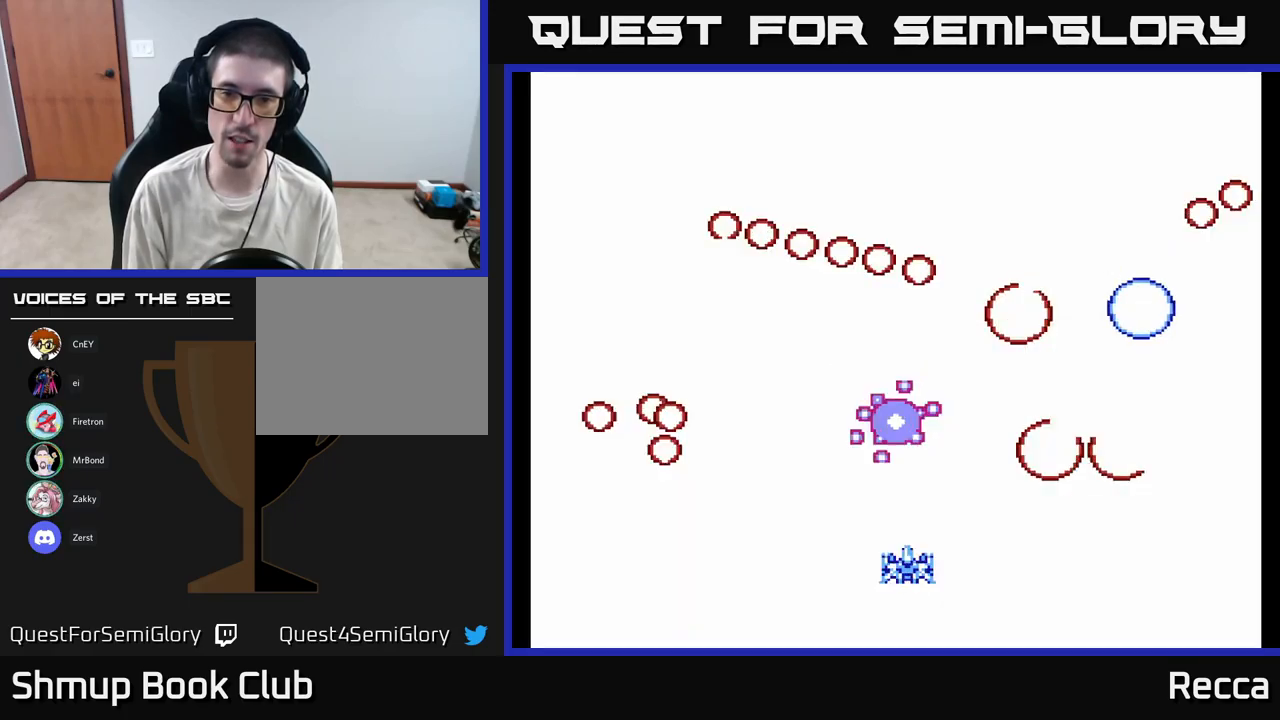
{"buttons": ["DPAD_LEFT"], "events": [[450, "DPAD_LEFT", "down"], [450, "DPAD_UP", "down"], [484, "DPAD_UP", "up"]]}
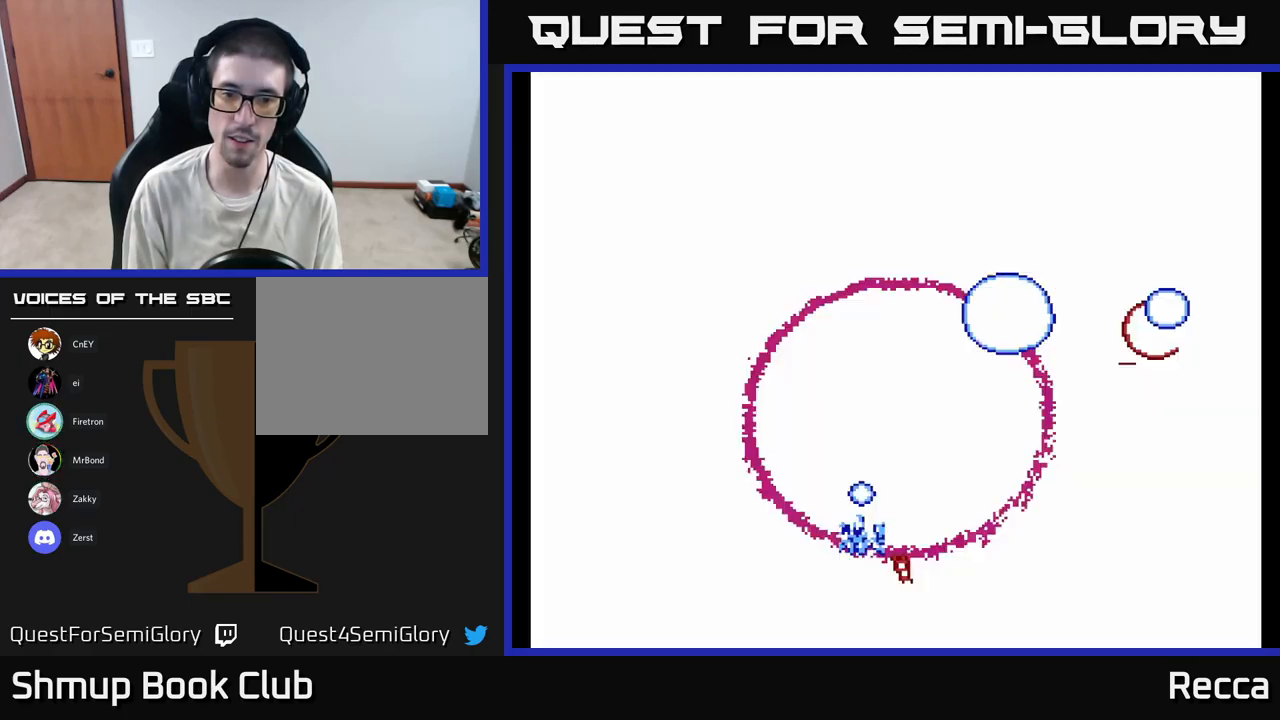
{"buttons": [], "events": [[117, "DPAD_LEFT", "up"], [234, "DPAD_RIGHT", "down"], [350, "DPAD_DOWN", "down"], [417, "DPAD_RIGHT", "up"], [434, "DPAD_DOWN", "up"]]}
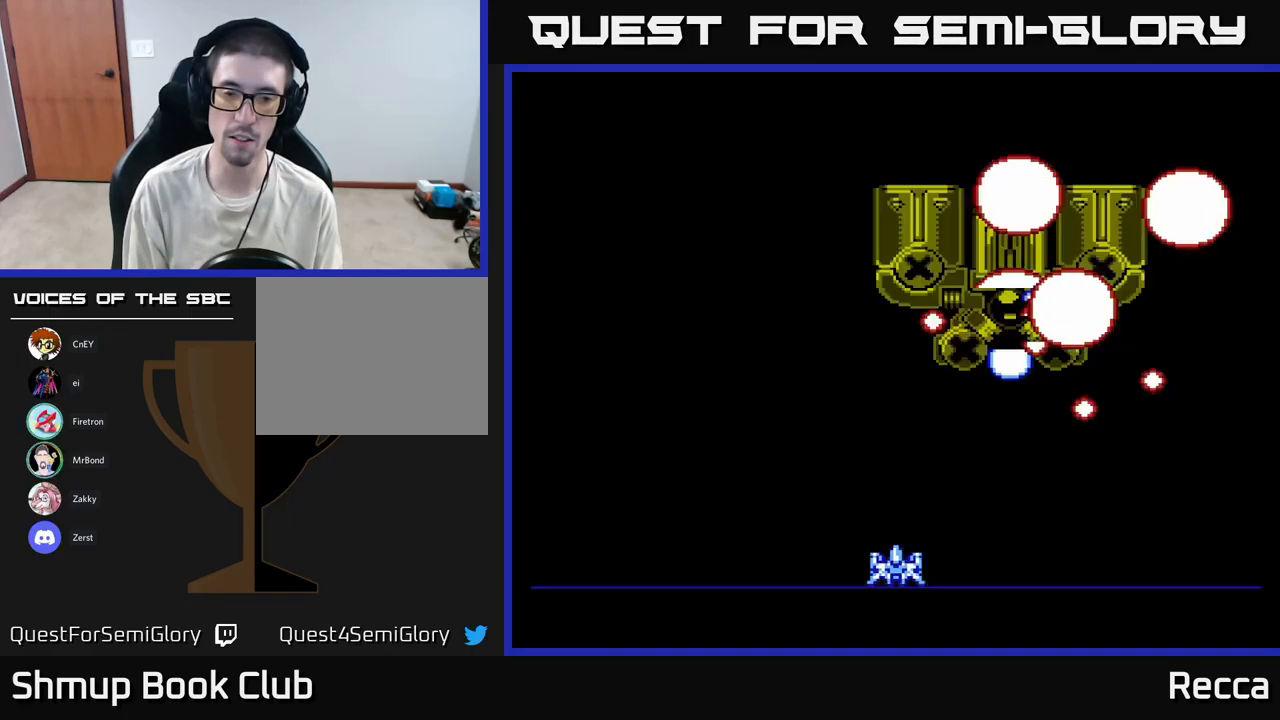
{"buttons": [], "events": [[217, "DPAD_UP", "down"], [267, "DPAD_LEFT", "down"], [400, "DPAD_LEFT", "up"], [400, "DPAD_UP", "up"]]}
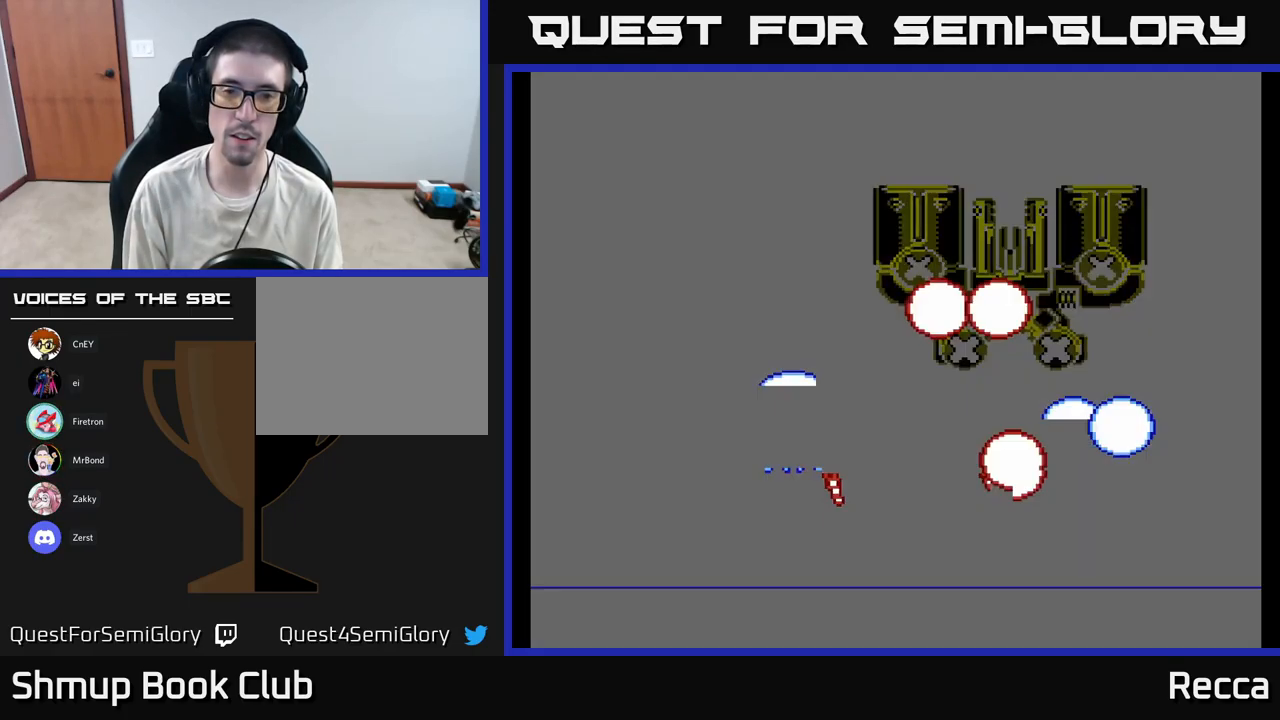
{"buttons": [], "events": []}
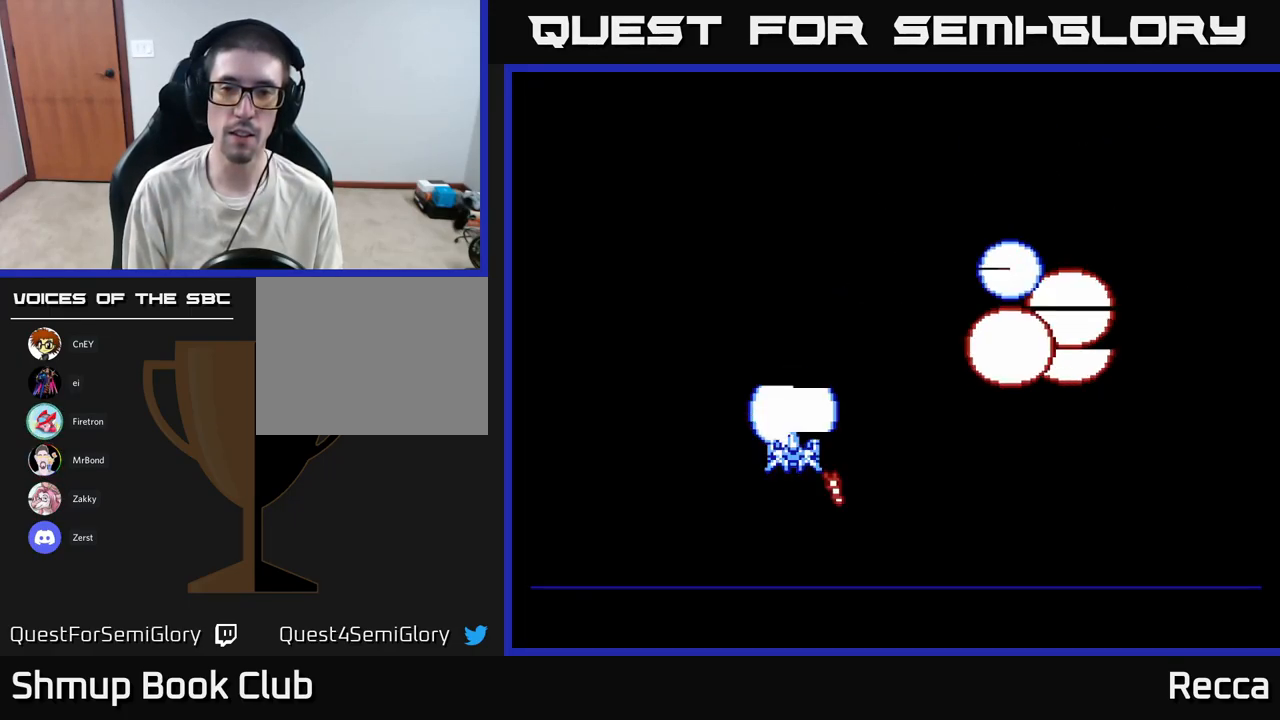
{"buttons": [], "events": []}